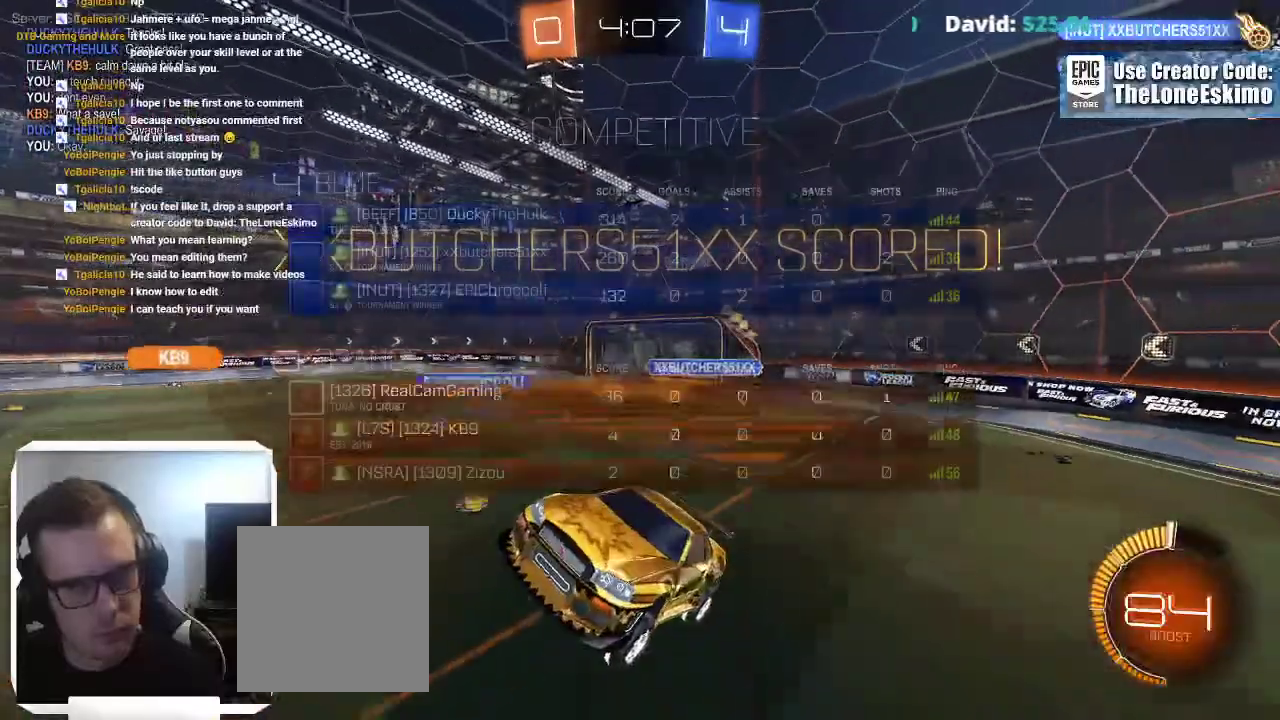
Gameplay with a controller (Xbox layout); each line is a JSON object with the inputs held at the frame after it. "events" lists button and stick changes between this image and that frame as [ms after this image, input, new state], when the widget could be followed in between. This overlay highlights the sticks when they move; stick clicks (L3) are not distinguishable. This document gives stick clicks only as held states, not as events. Not read: R1 R2 R3.
{"buttons": [], "left_stick": "center", "right_stick": "center", "events": []}
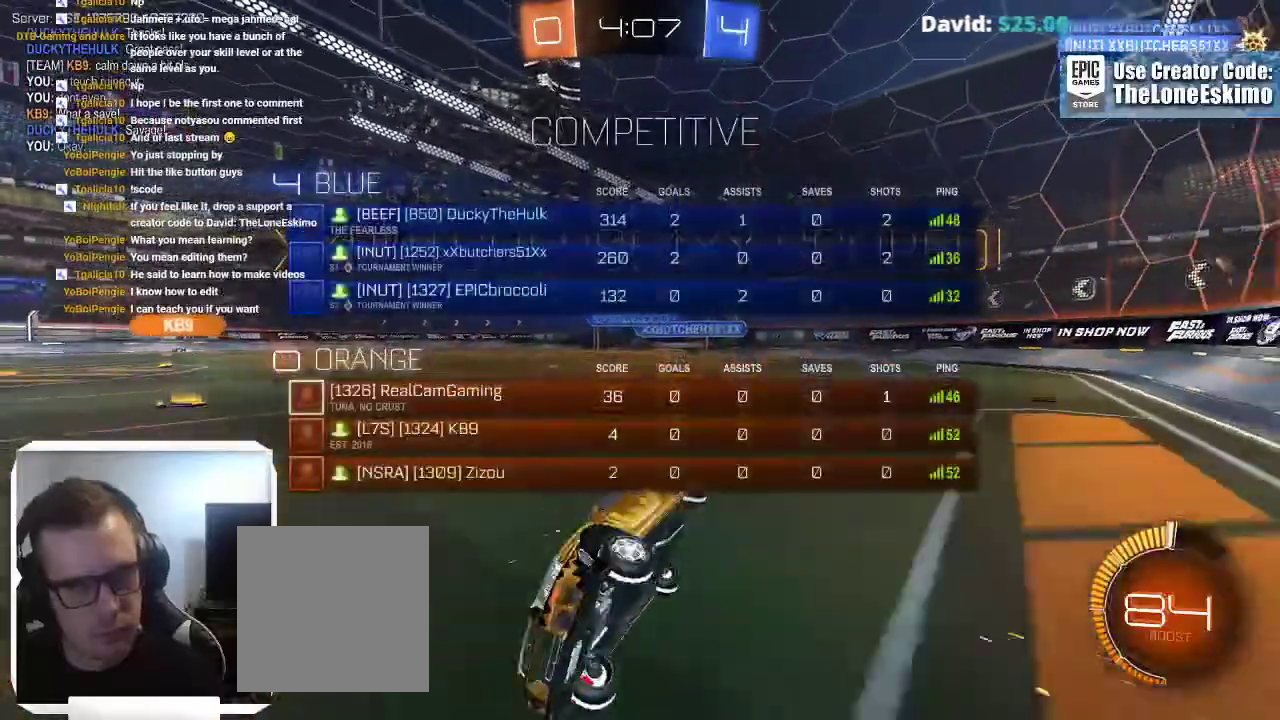
{"buttons": [], "left_stick": "center", "right_stick": "center", "events": []}
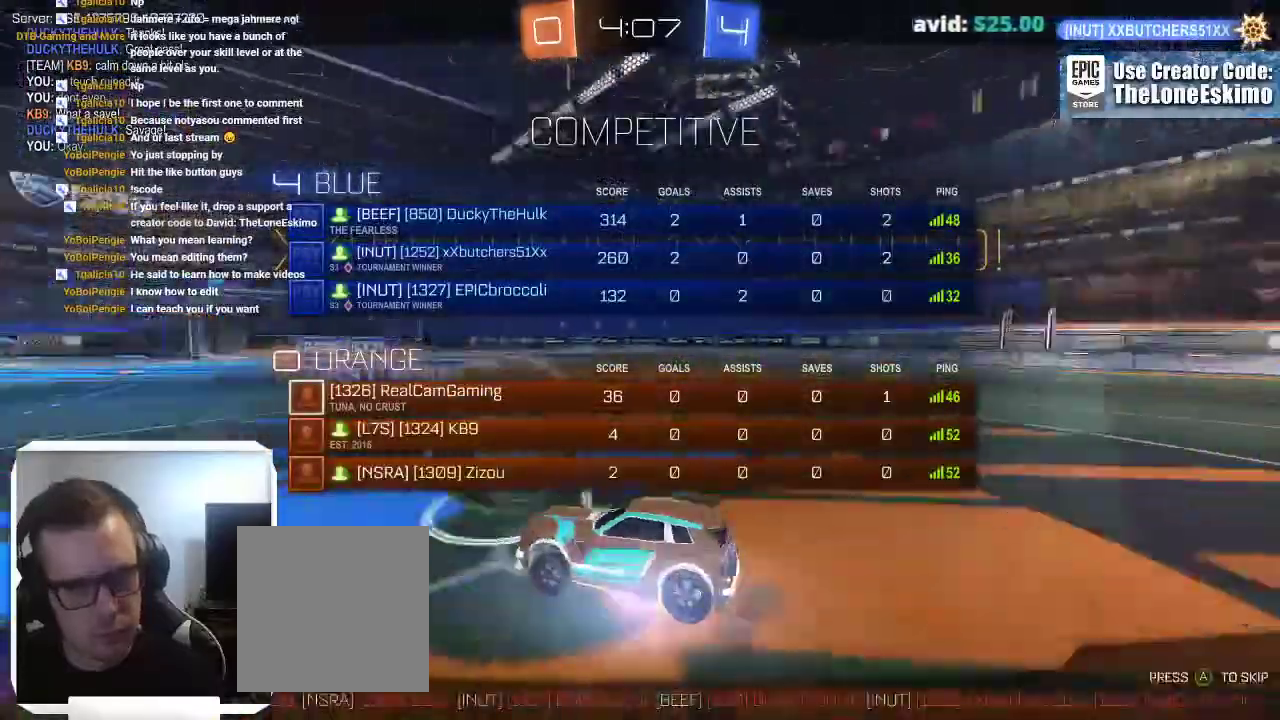
{"buttons": [], "left_stick": "center", "right_stick": "center", "events": []}
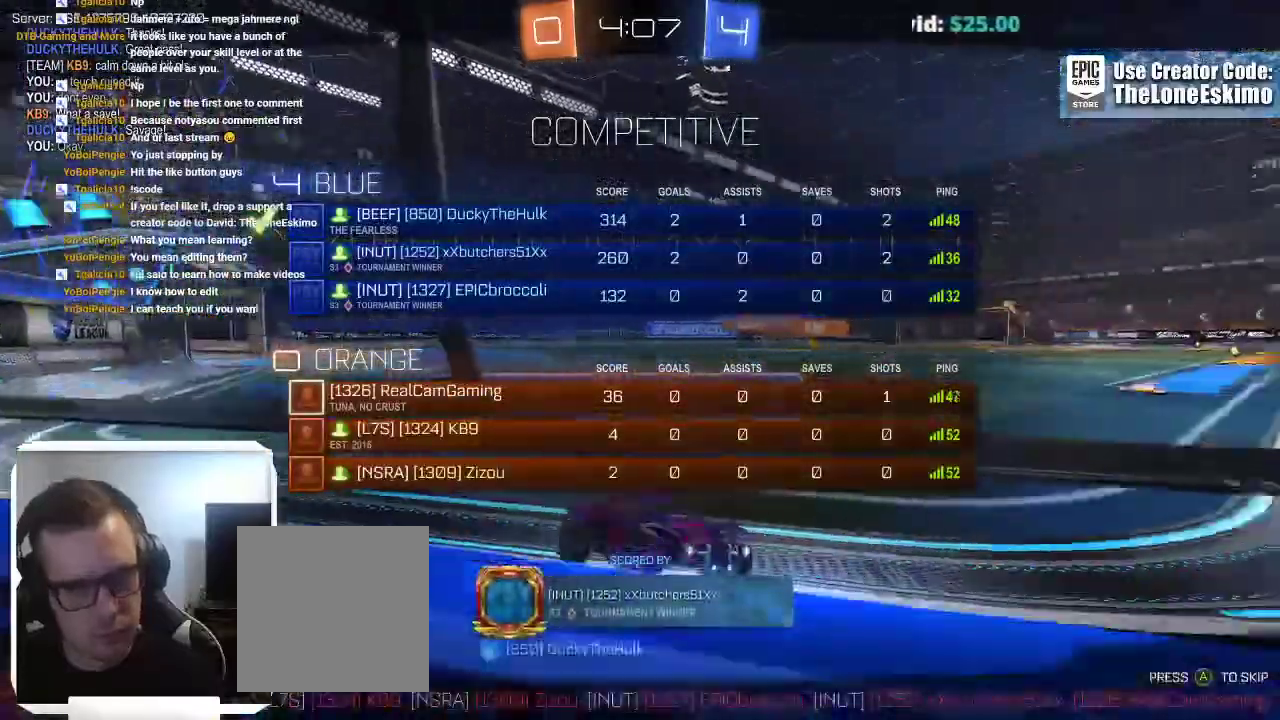
{"buttons": [], "left_stick": "center", "right_stick": "center", "events": []}
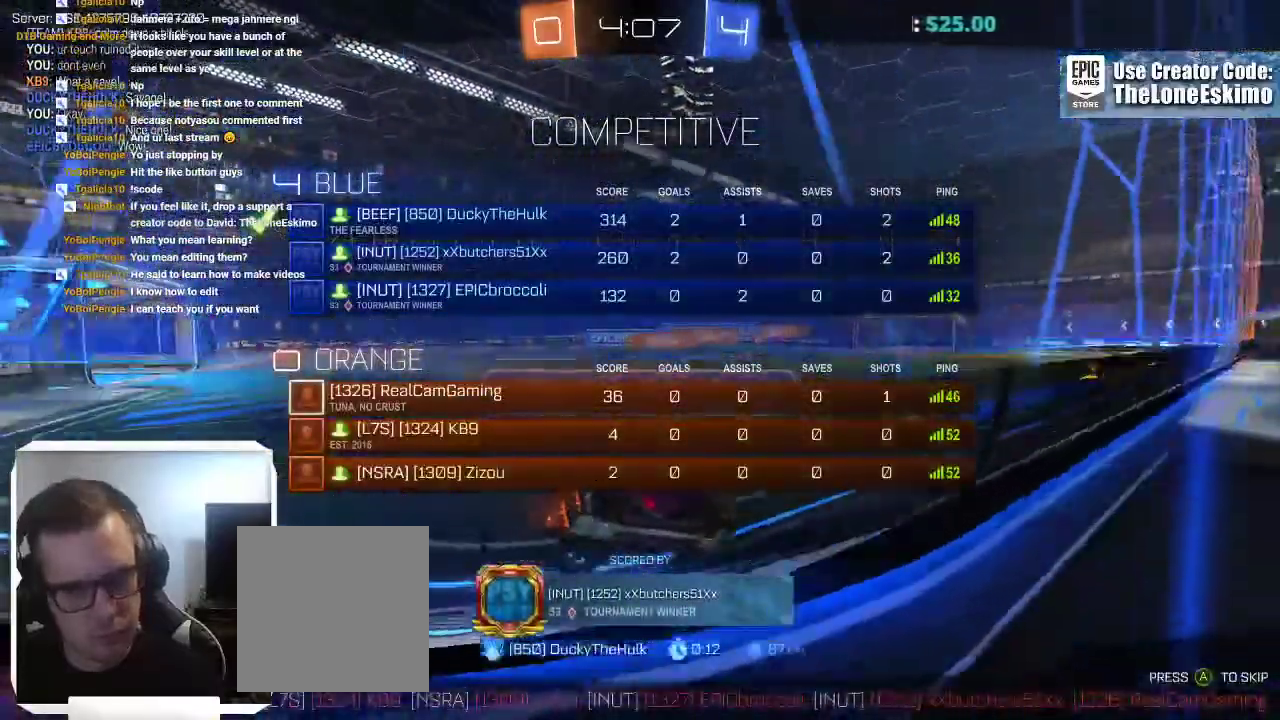
{"buttons": ["A"], "left_stick": "center", "right_stick": "center", "events": [[150, "A", "down"], [350, "A", "up"], [450, "A", "down"]]}
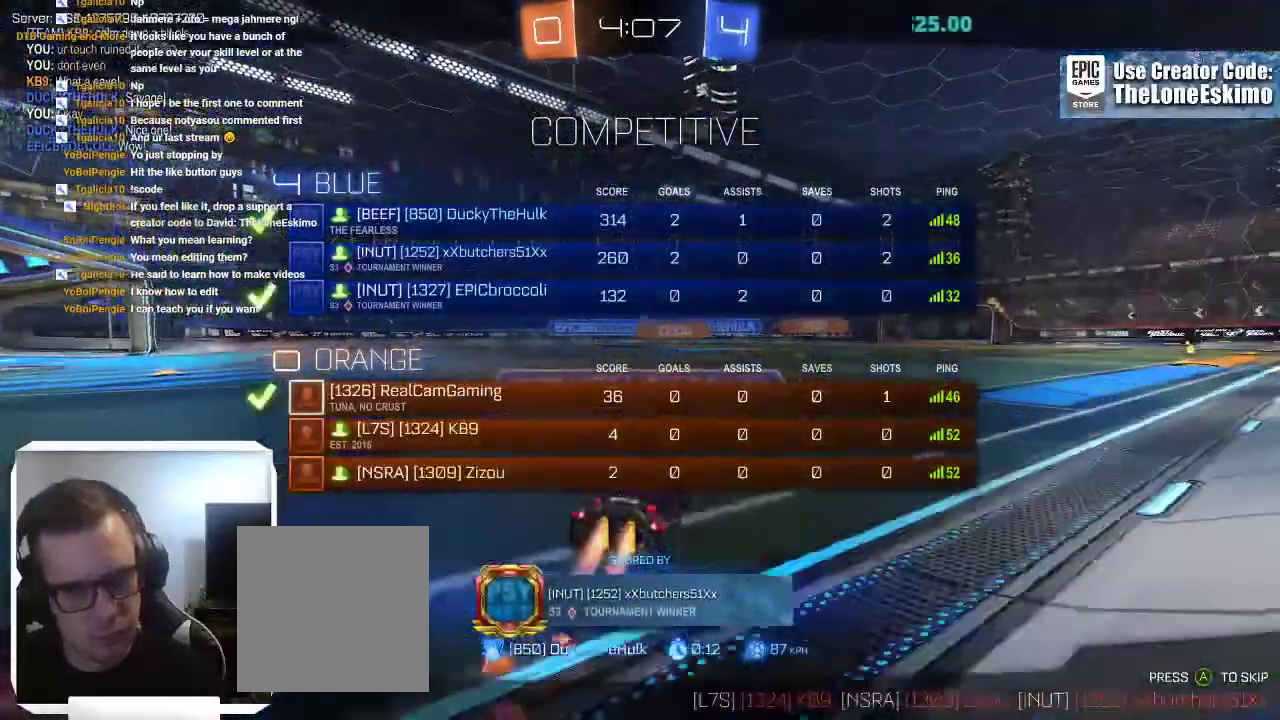
{"buttons": [], "left_stick": "center", "right_stick": "center", "events": [[150, "A", "up"], [250, "A", "down"], [450, "A", "up"]]}
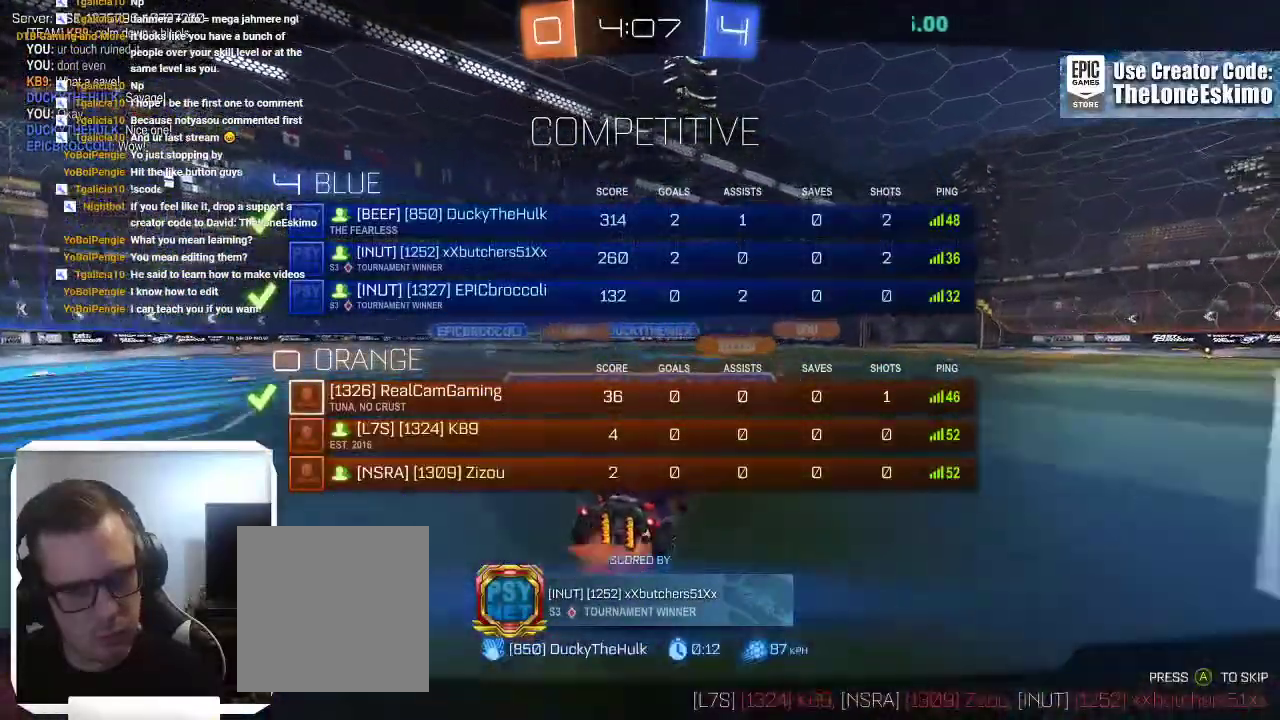
{"buttons": ["A"], "left_stick": "center", "right_stick": "center", "events": [[50, "A", "down"], [233, "A", "up"], [350, "A", "down"]]}
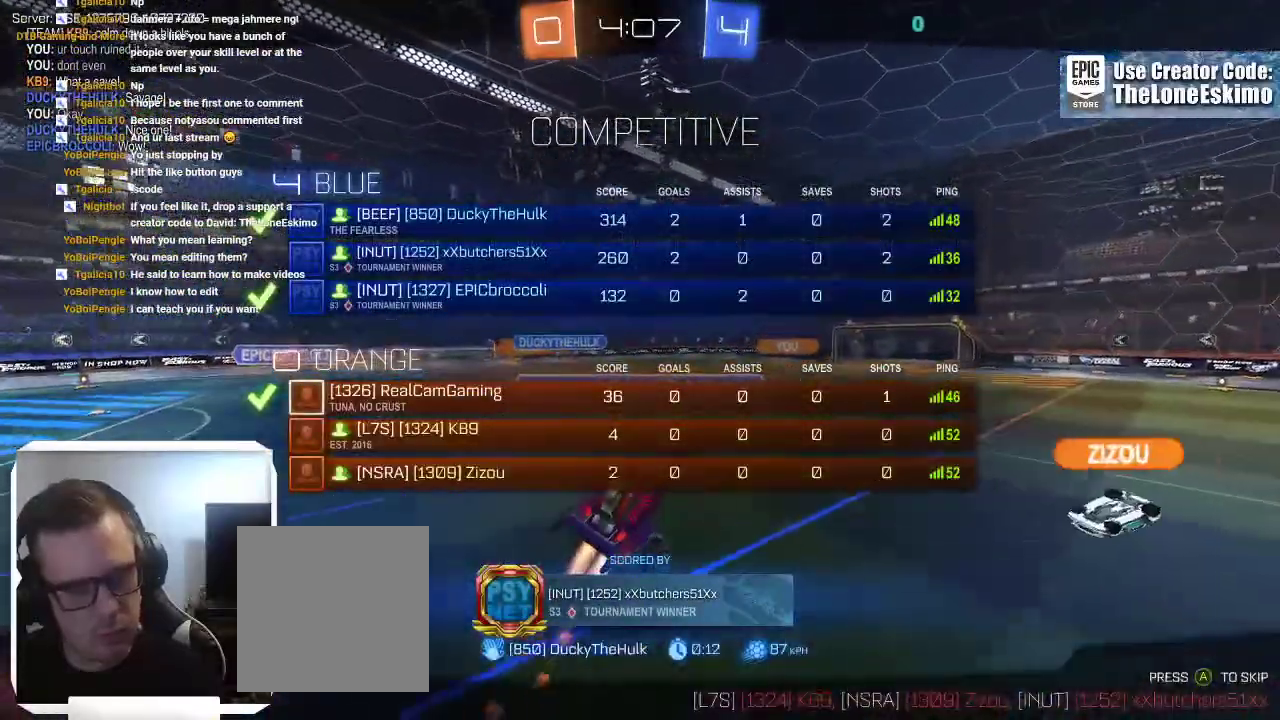
{"buttons": ["A"], "left_stick": "center", "right_stick": "center", "events": [[67, "A", "up"], [167, "A", "down"], [383, "A", "up"], [467, "A", "down"]]}
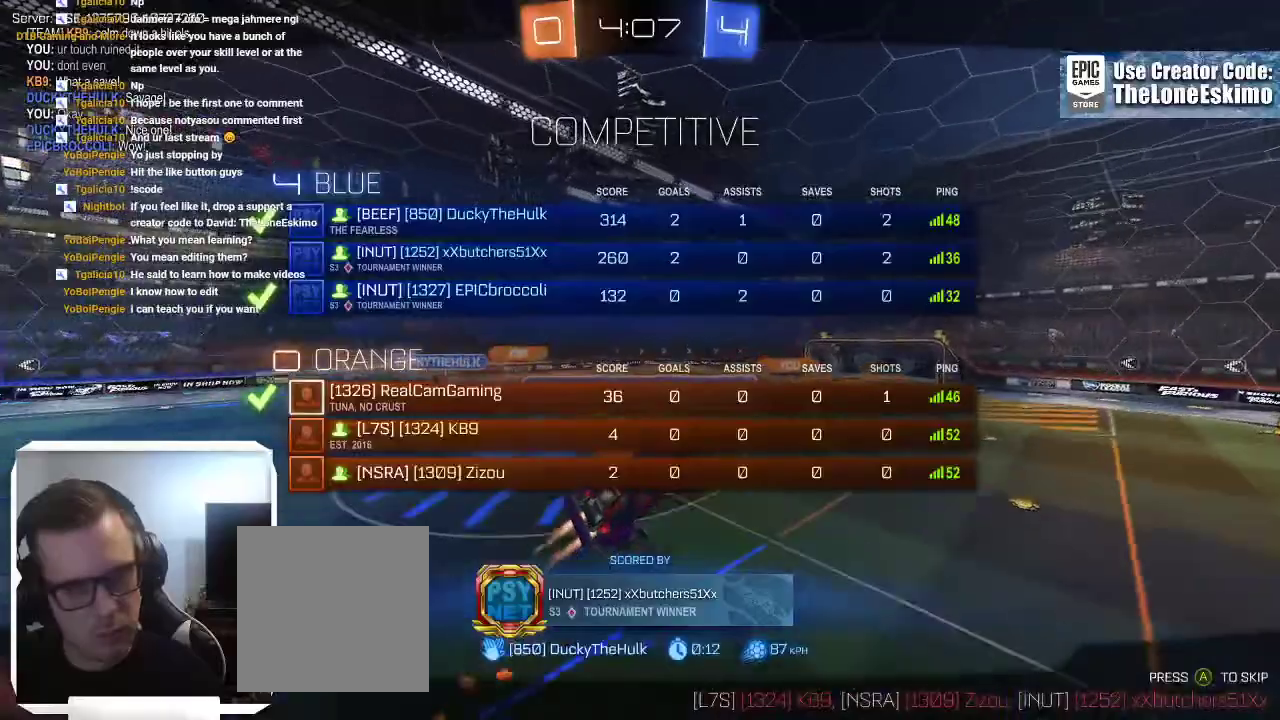
{"buttons": [], "left_stick": "center", "right_stick": "center", "events": [[183, "A", "up"], [283, "A", "down"], [467, "A", "up"]]}